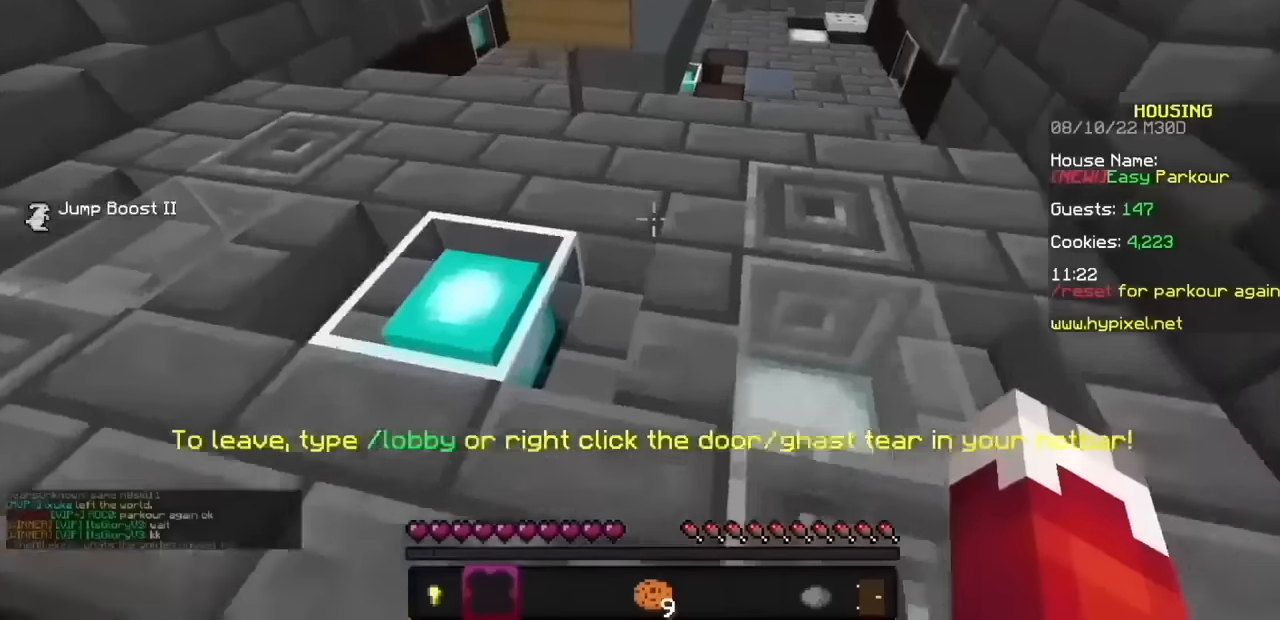
Gameplay with keyboard and mouse; each line is a JSON object with the keys and mouse buttons held at the frame after it. "events" lists presses ("down") and releases ("up") of "mouse_left" and "mouse_right" between this image and that frame as [ms after this image, input, new state], when the widget could be followed in between. "mouse_left", "mouse_right" = the "left", "right" buttons of the "mouse" list. No other keys are recorded. Fast repeated clicks can show as one long hold. Mouse movement is not recorded.
{"keys": [], "mouse": ["left", "right"], "events": []}
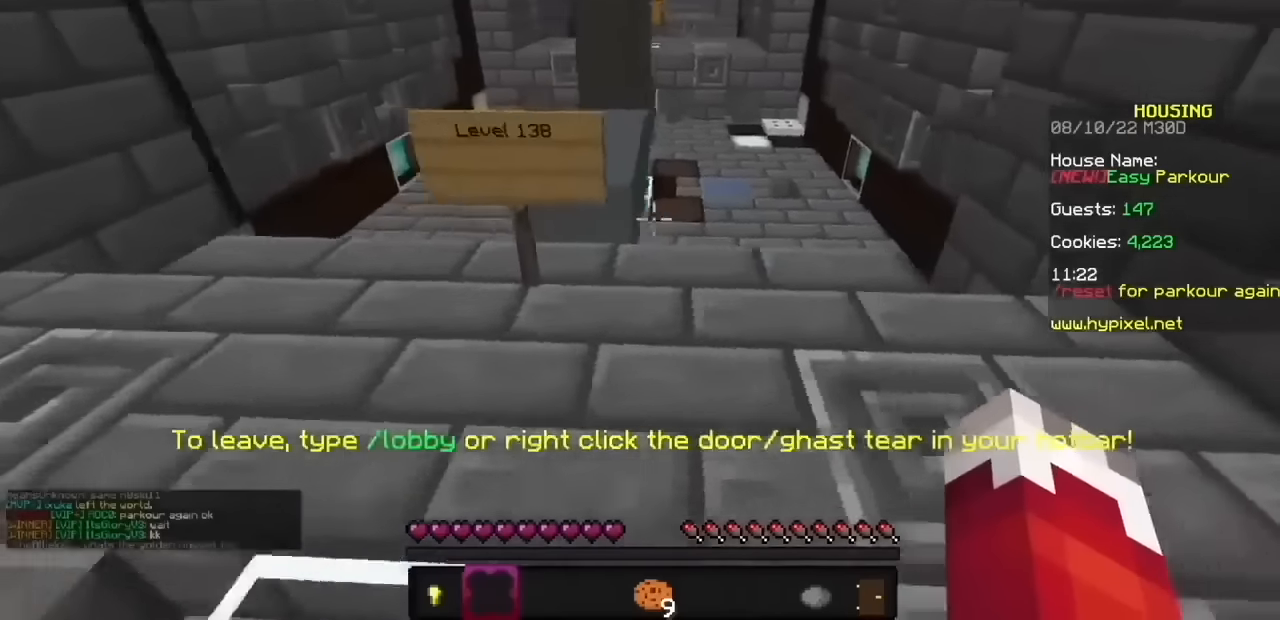
{"keys": [], "mouse": ["left", "right"], "events": []}
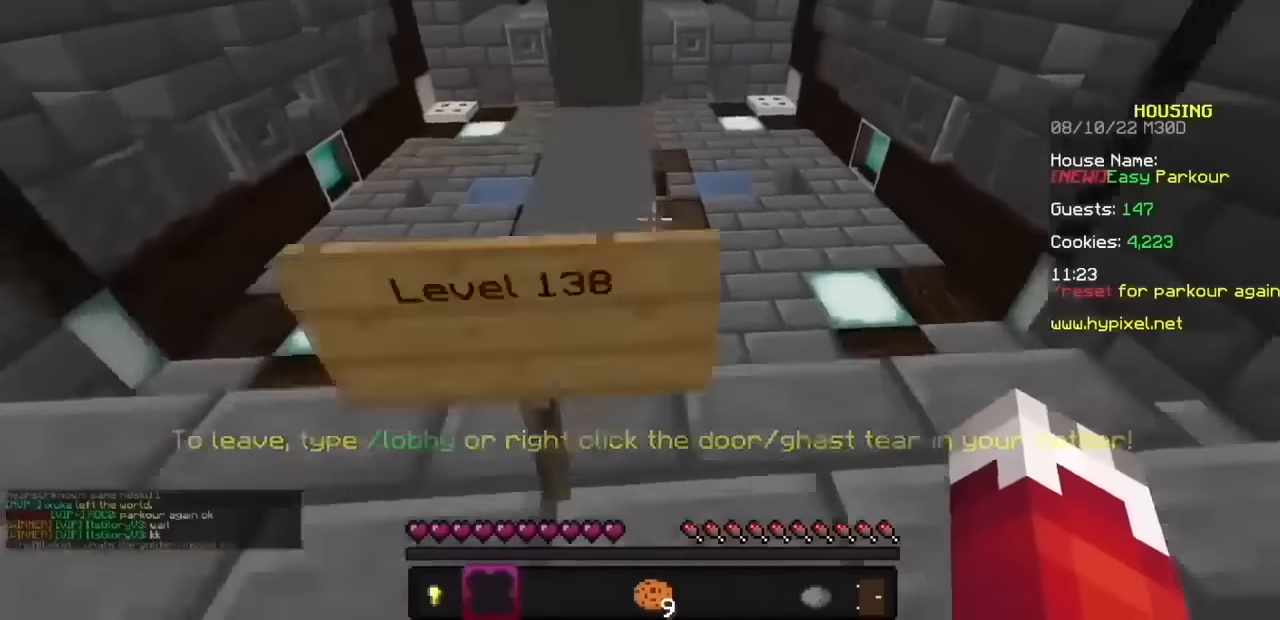
{"keys": [], "mouse": ["left", "right"], "events": []}
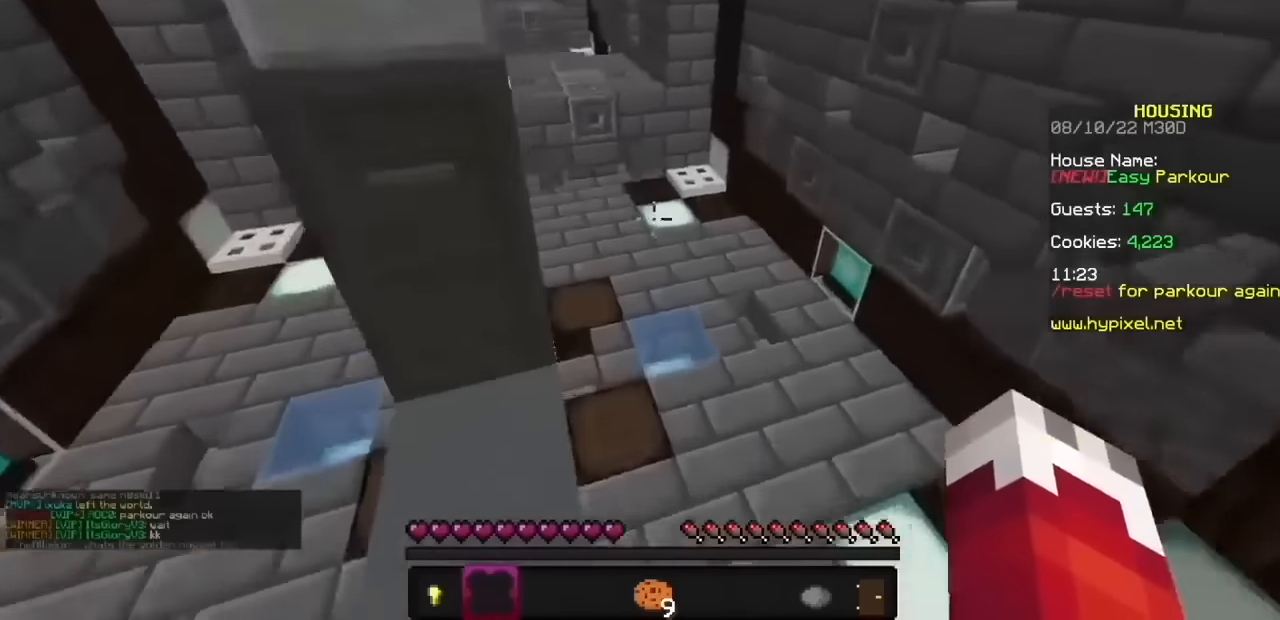
{"keys": [], "mouse": ["left", "right"], "events": []}
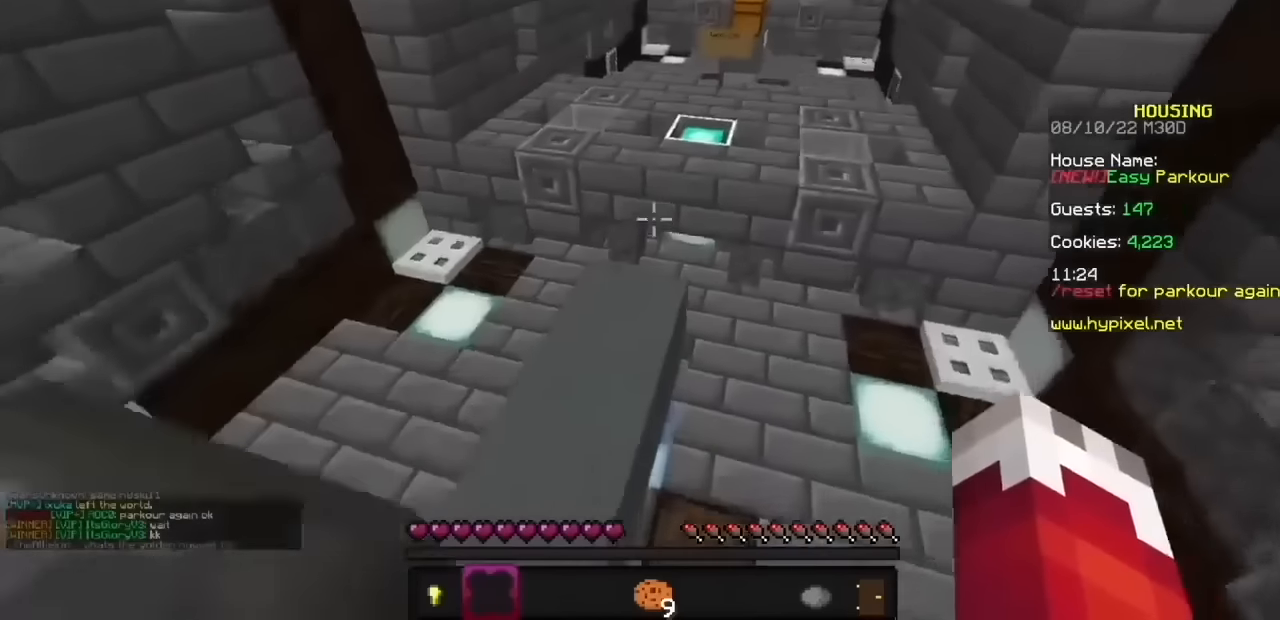
{"keys": [], "mouse": ["left", "right"], "events": []}
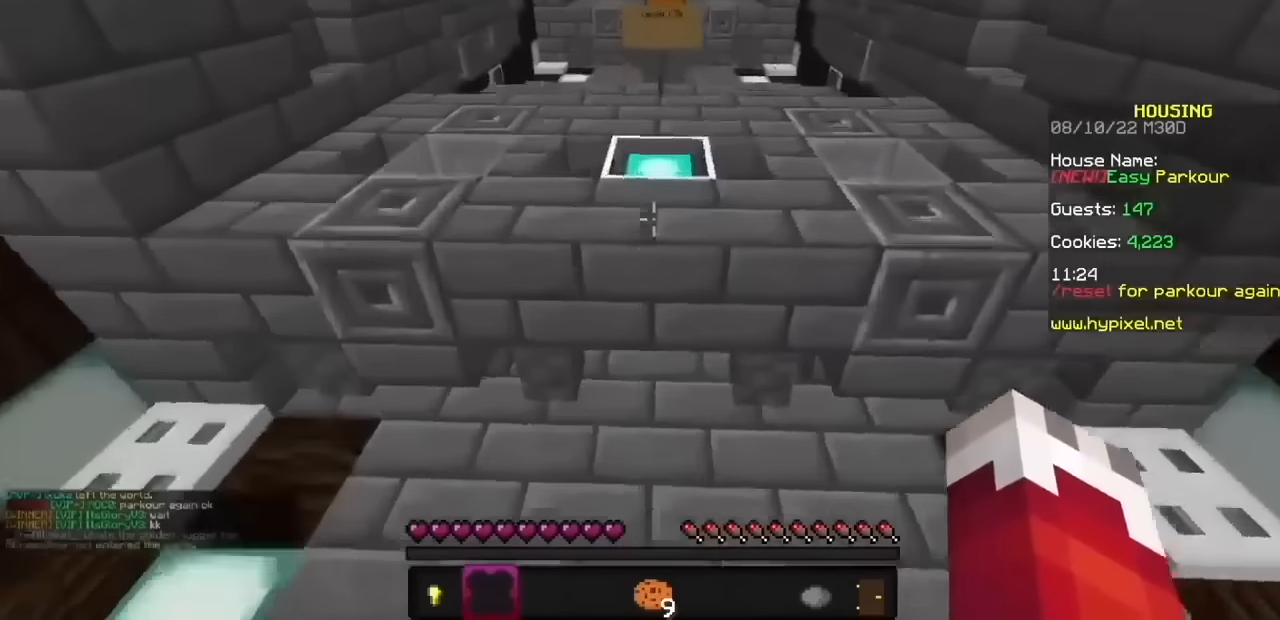
{"keys": [], "mouse": ["left", "right"], "events": []}
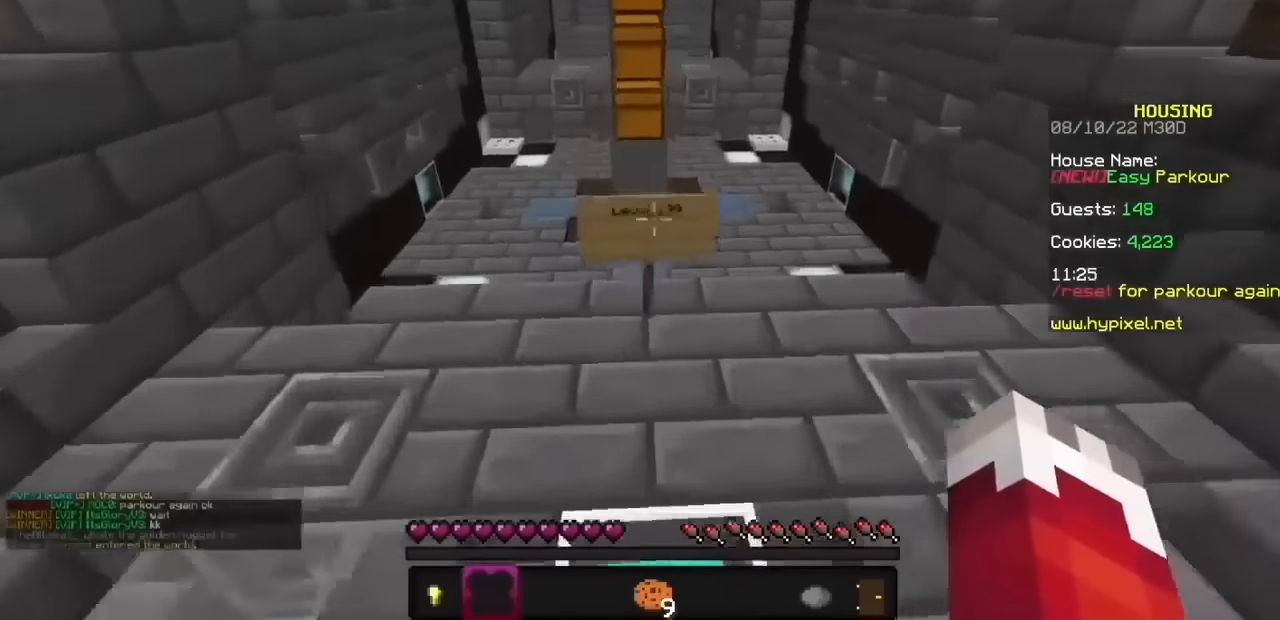
{"keys": [], "mouse": ["left", "right"], "events": [[100, "mouse_left", "up"], [166, "mouse_left", "down"], [267, "mouse_left", "up"], [333, "mouse_left", "down"]]}
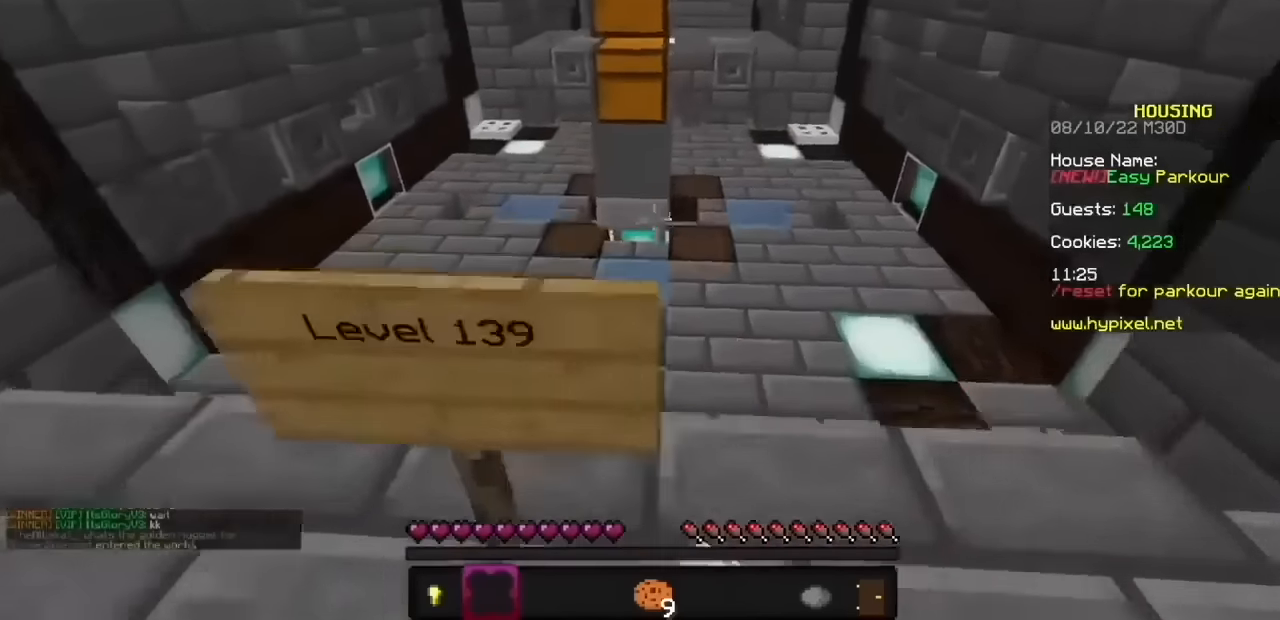
{"keys": [], "mouse": ["left", "right"], "events": []}
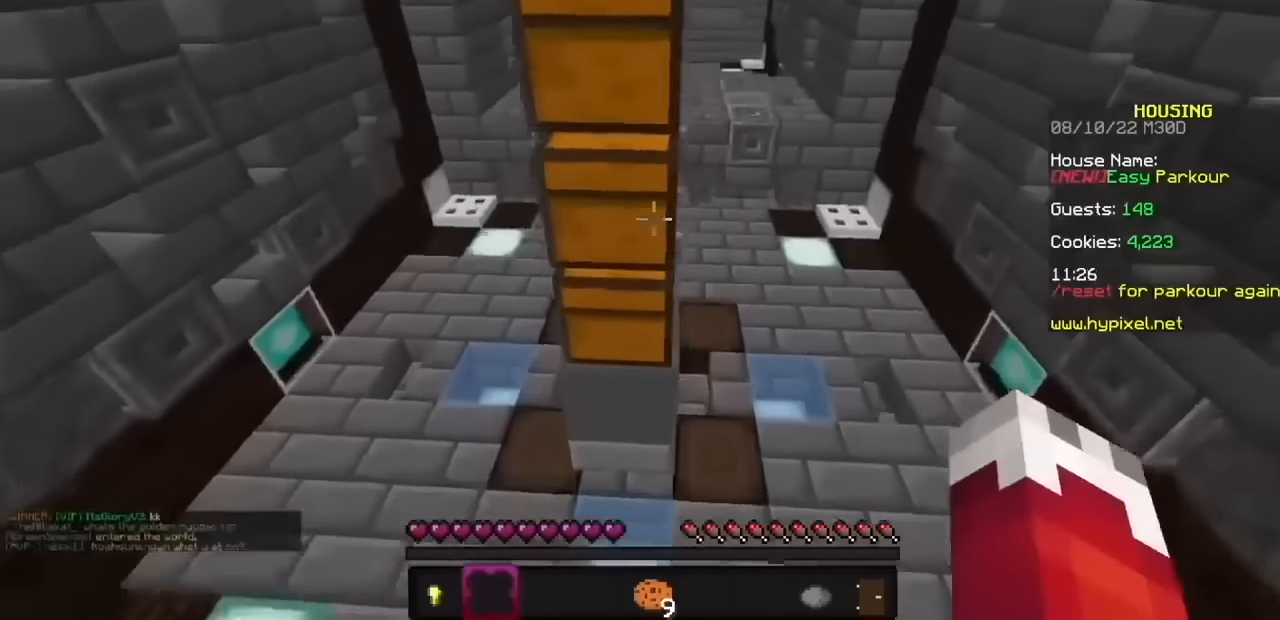
{"keys": [], "mouse": ["left", "right"], "events": []}
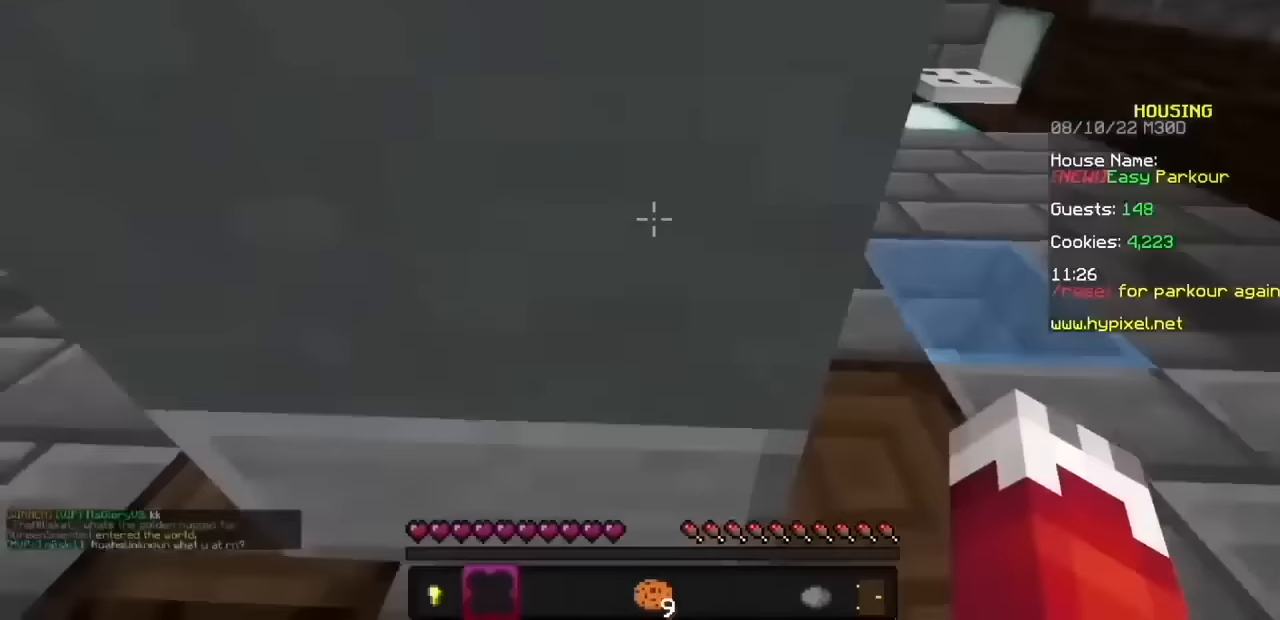
{"keys": [], "mouse": ["left", "right"], "events": []}
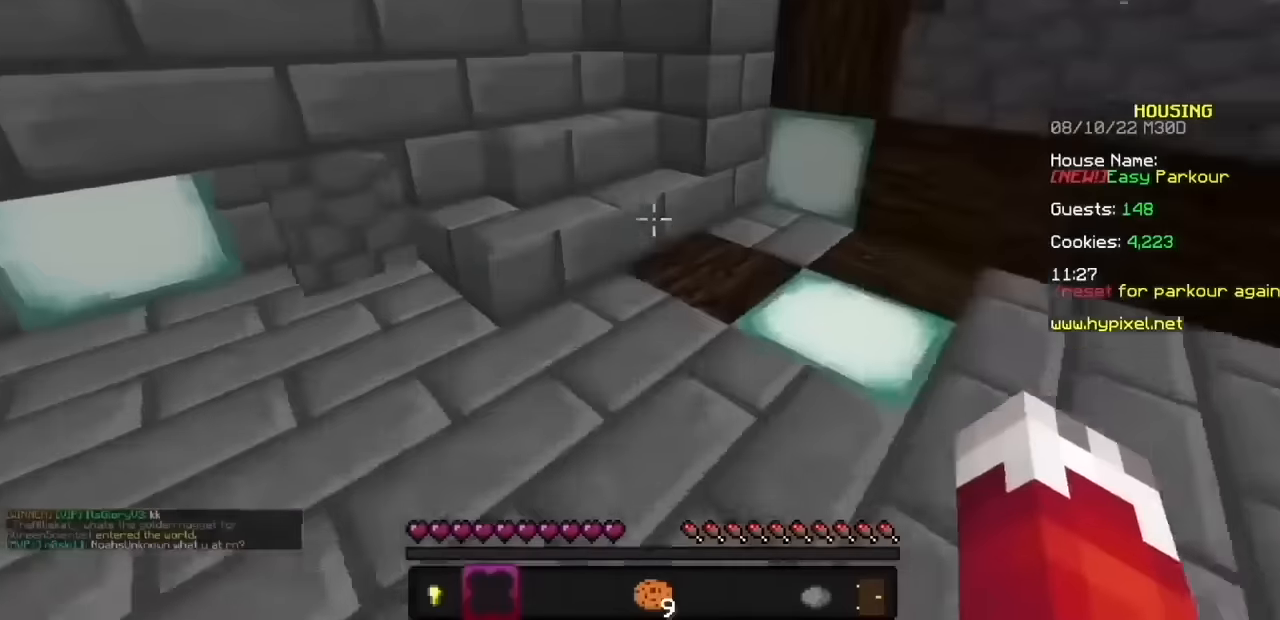
{"keys": [], "mouse": ["left", "right"], "events": []}
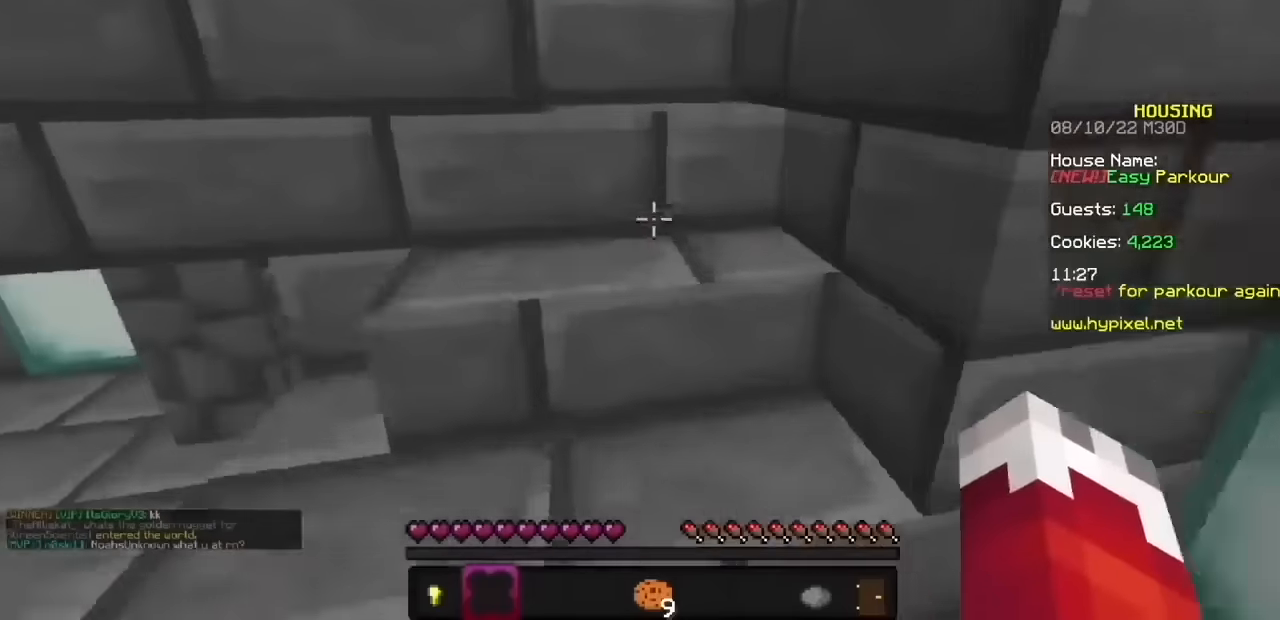
{"keys": [], "mouse": ["left", "right"], "events": []}
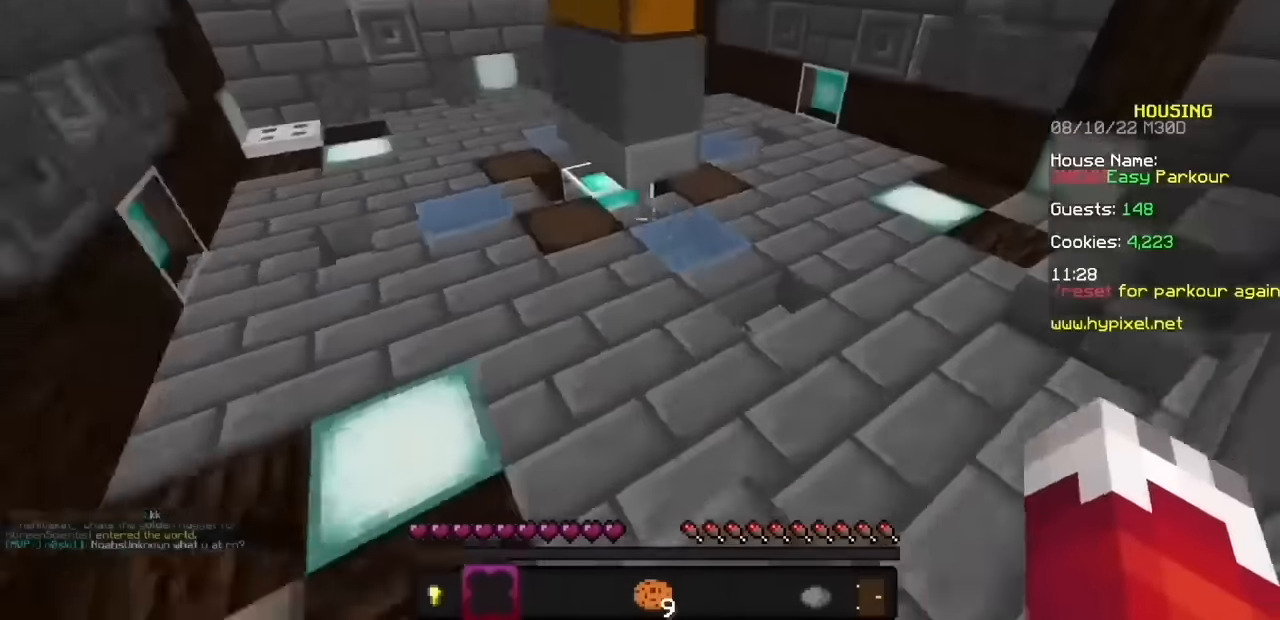
{"keys": [], "mouse": ["left", "right"], "events": []}
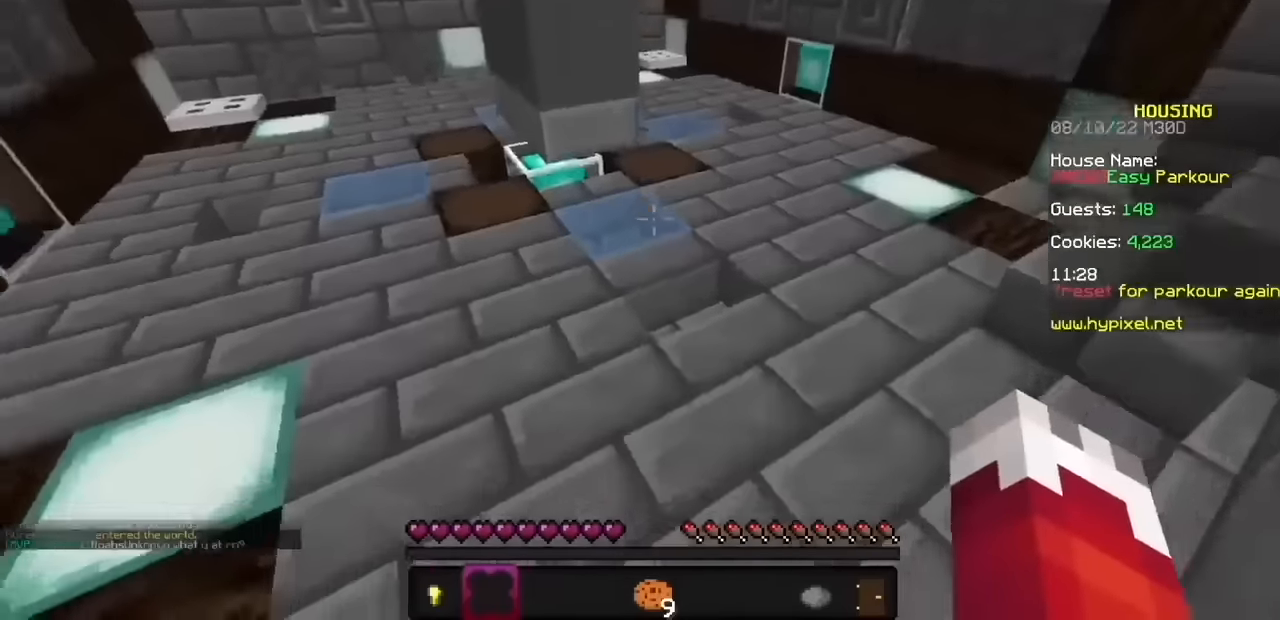
{"keys": [], "mouse": ["left", "right"], "events": []}
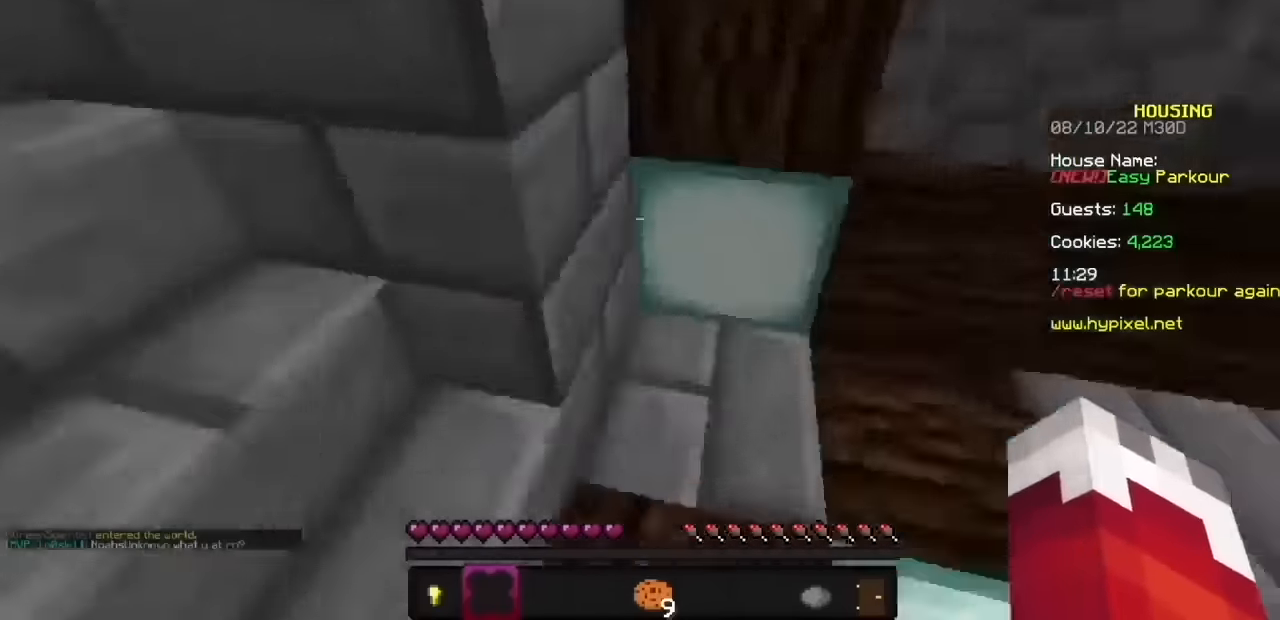
{"keys": [], "mouse": ["left", "right"], "events": []}
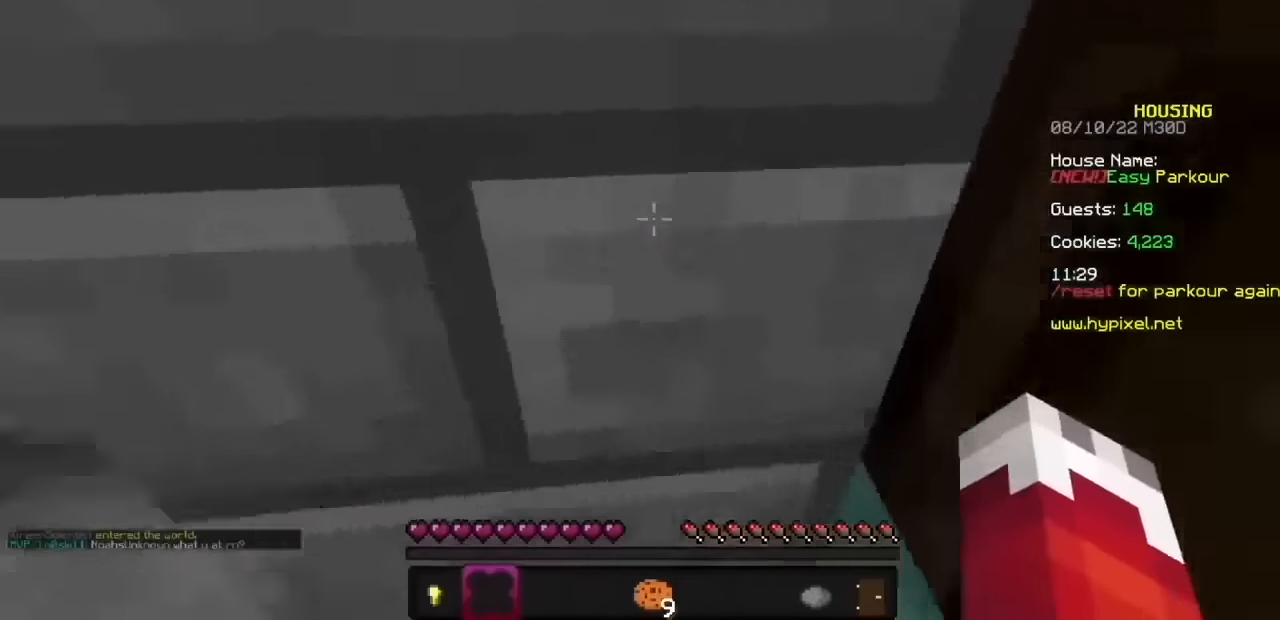
{"keys": [], "mouse": ["left", "right"], "events": []}
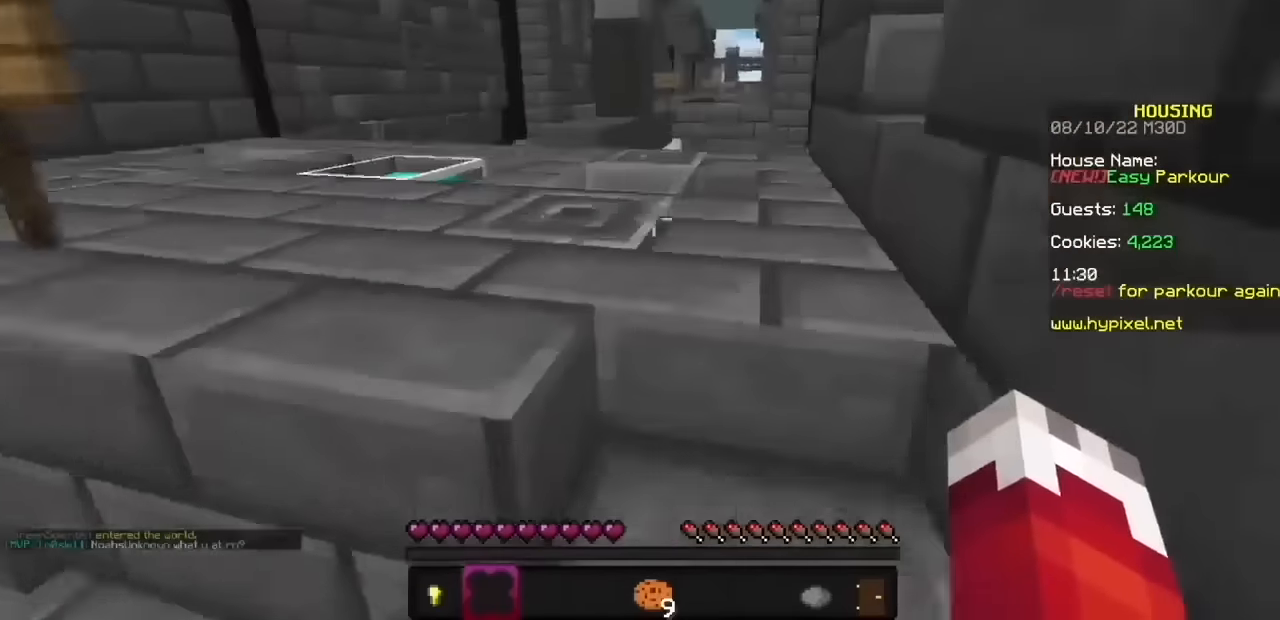
{"keys": [], "mouse": ["left", "right"], "events": []}
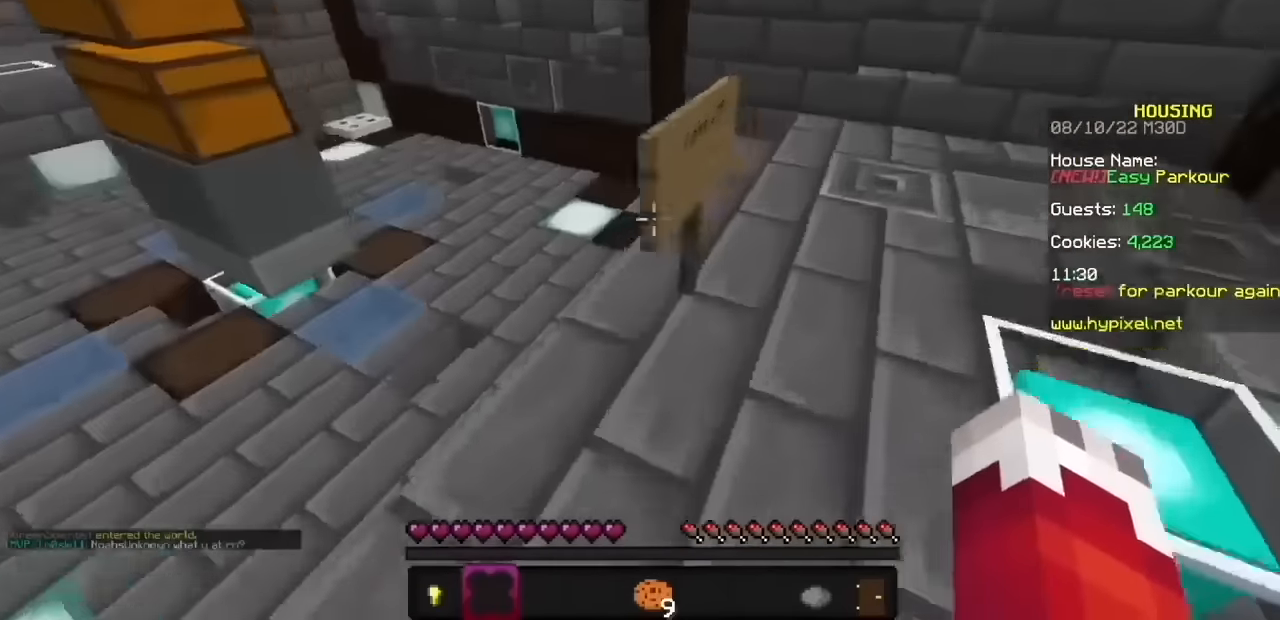
{"keys": [], "mouse": ["left", "right"], "events": []}
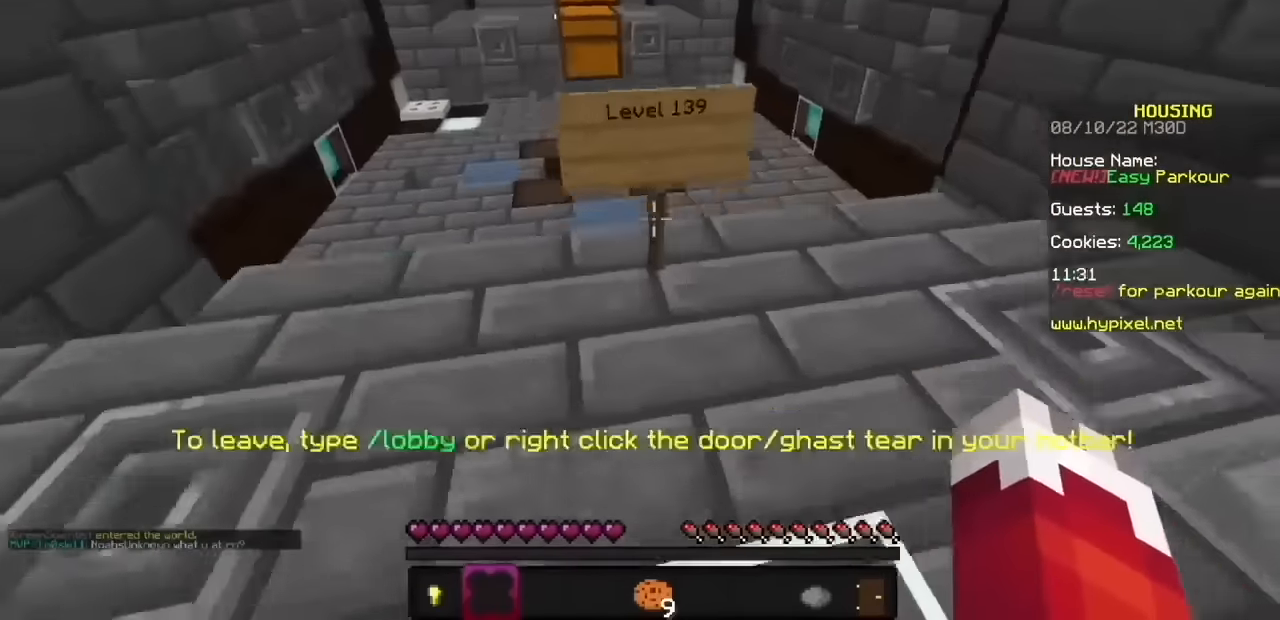
{"keys": [], "mouse": ["left", "right"], "events": []}
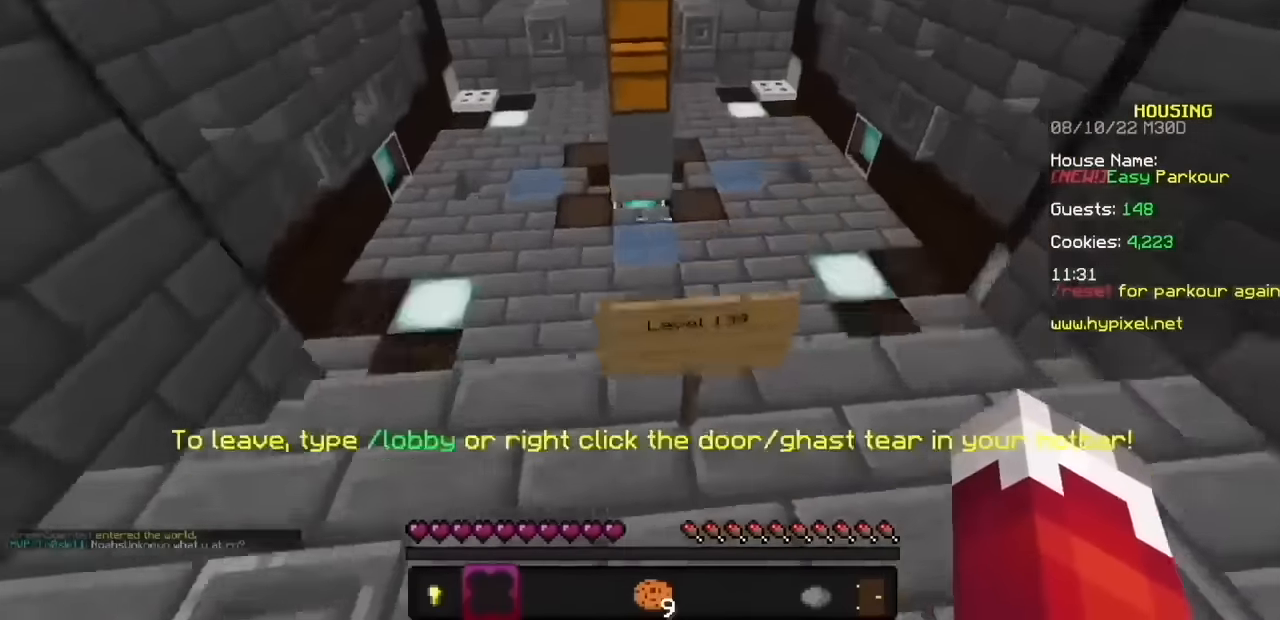
{"keys": [], "mouse": ["left", "right"], "events": []}
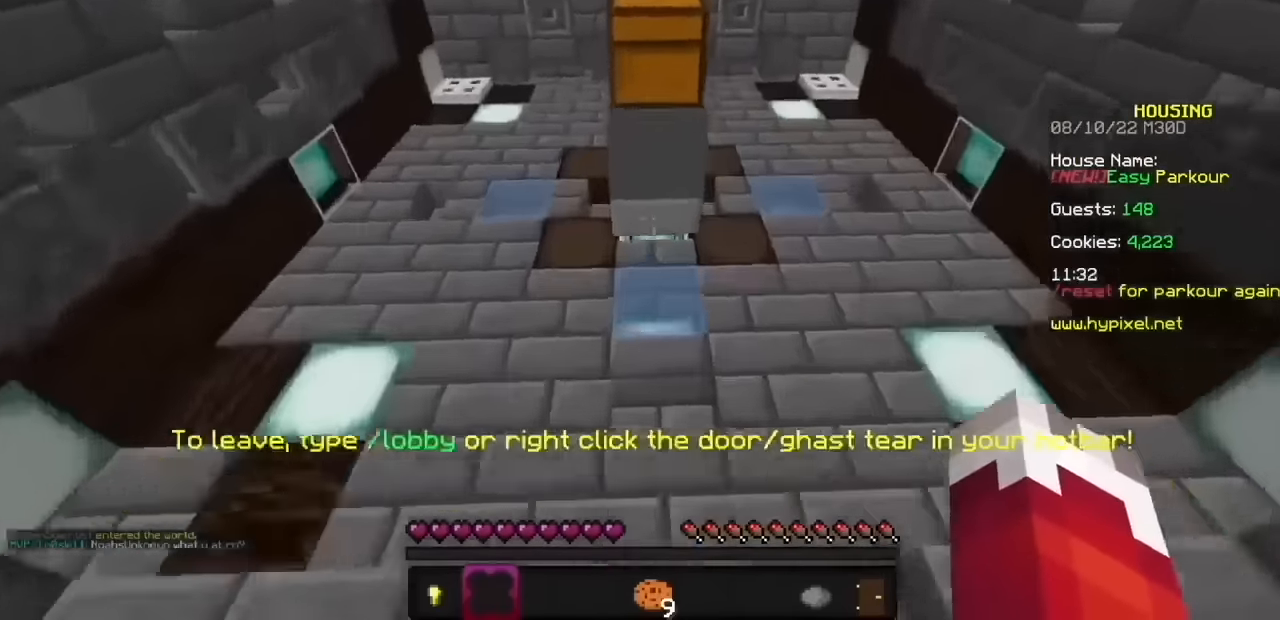
{"keys": [], "mouse": ["left", "right"], "events": []}
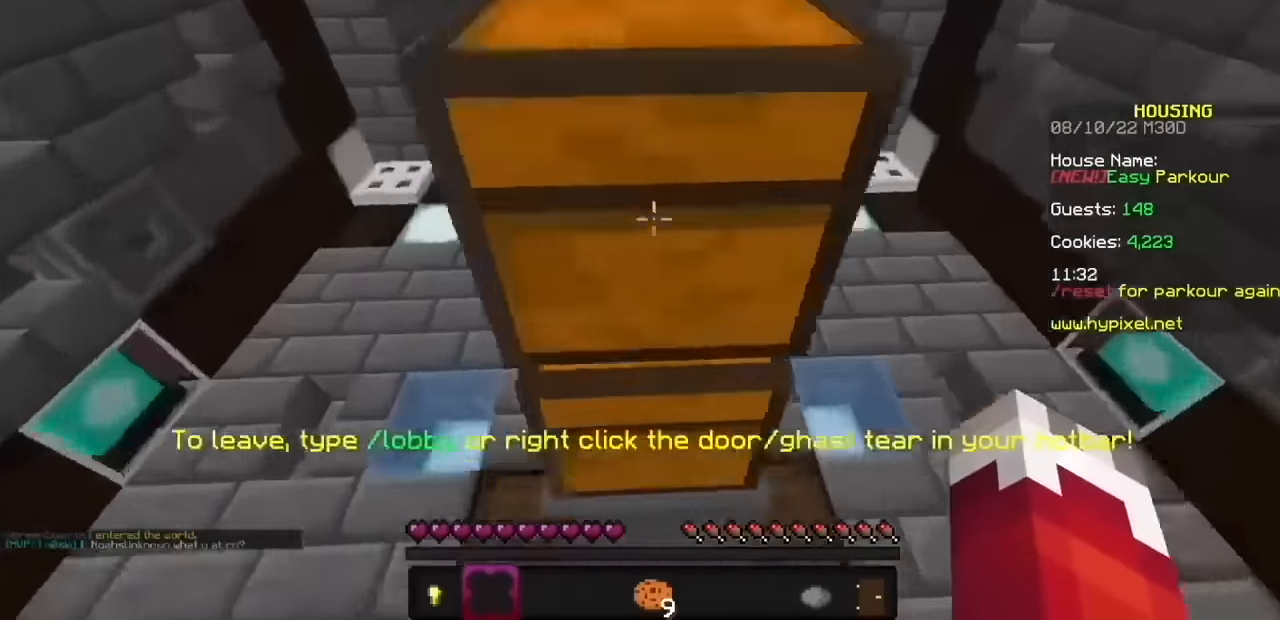
{"keys": [], "mouse": ["left", "right"], "events": []}
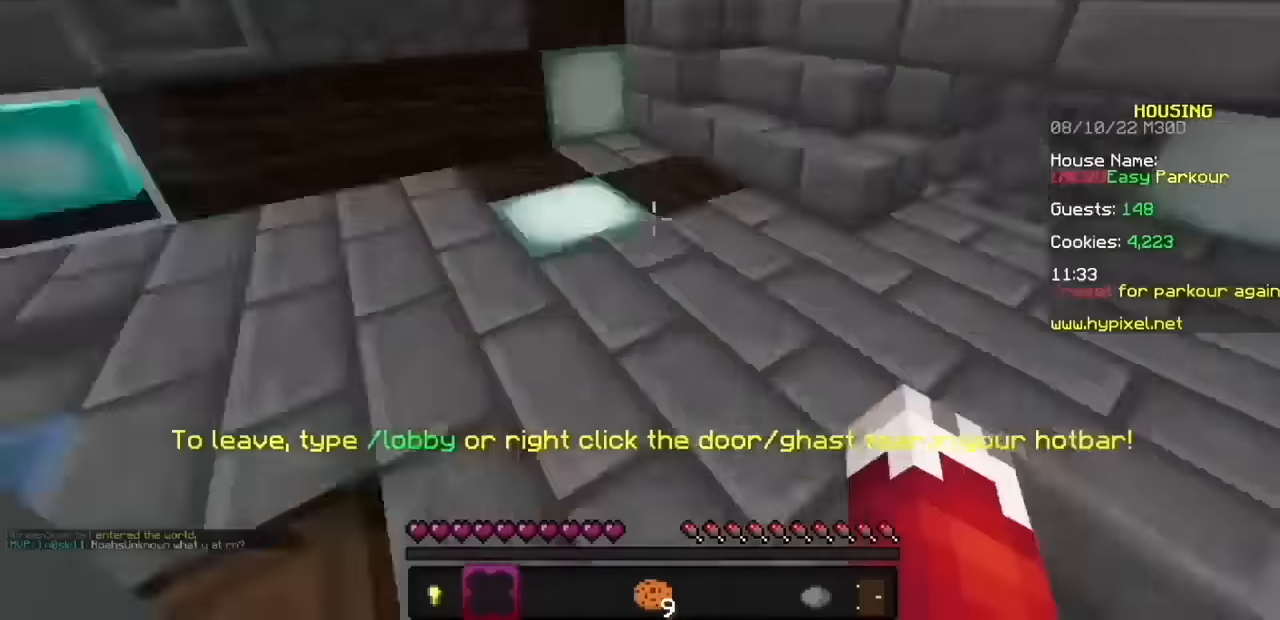
{"keys": [], "mouse": ["left", "right"], "events": []}
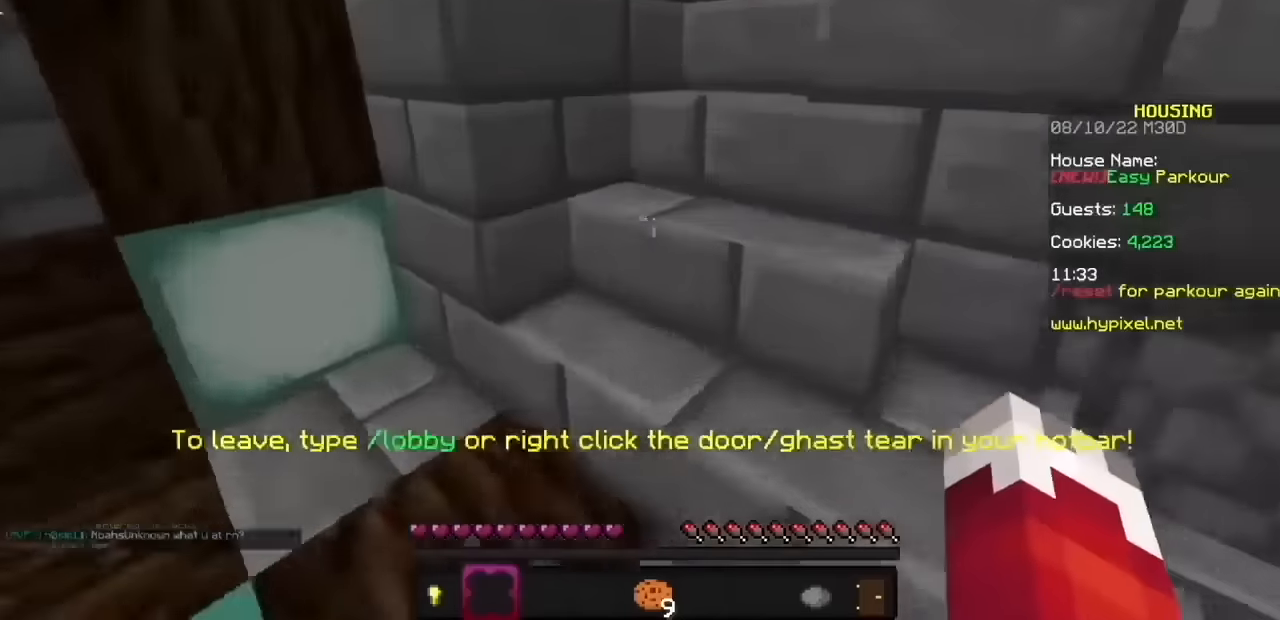
{"keys": [], "mouse": ["left", "right"], "events": []}
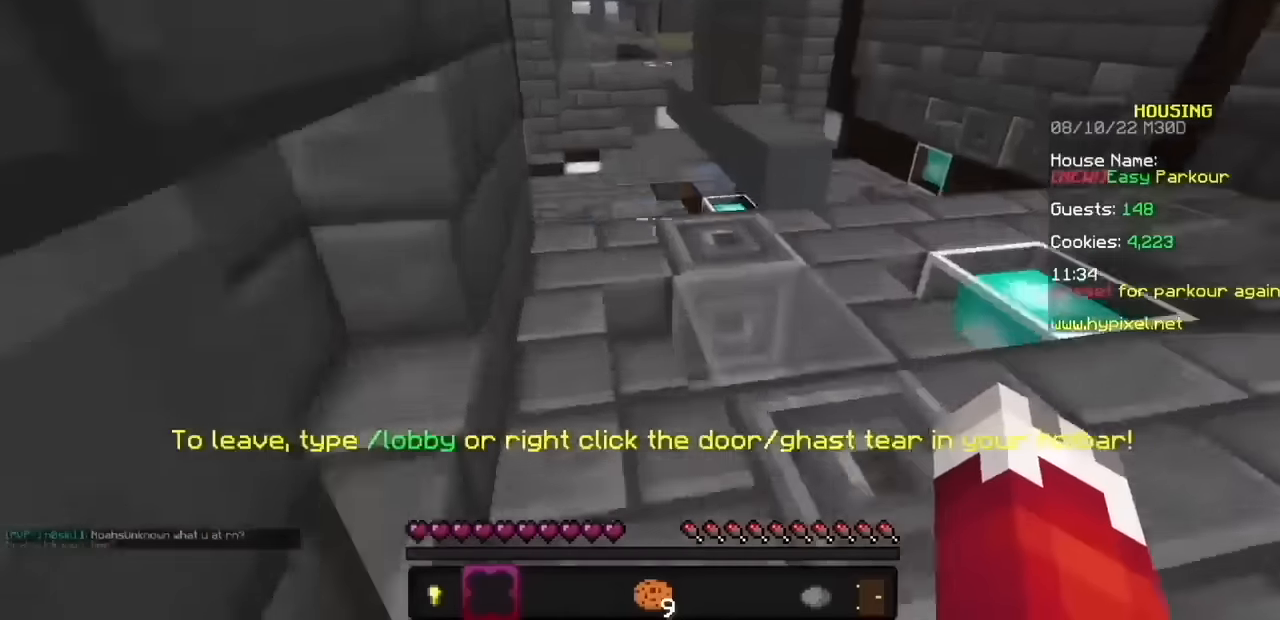
{"keys": [], "mouse": ["left", "right"], "events": []}
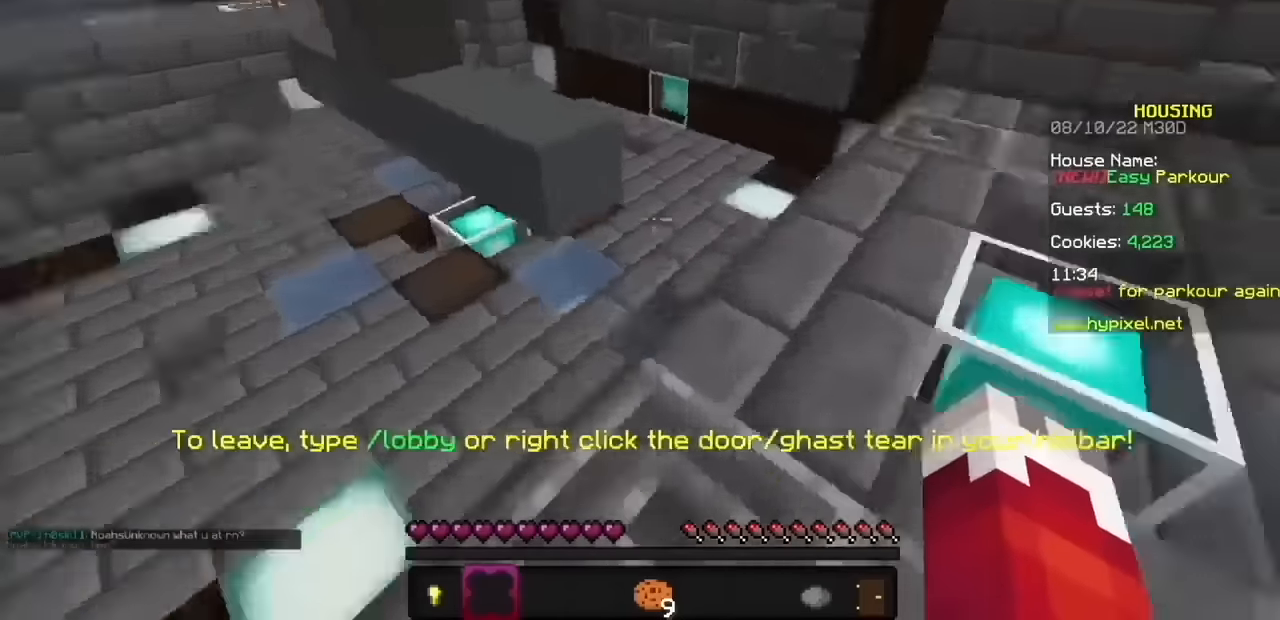
{"keys": [], "mouse": ["left", "right"], "events": []}
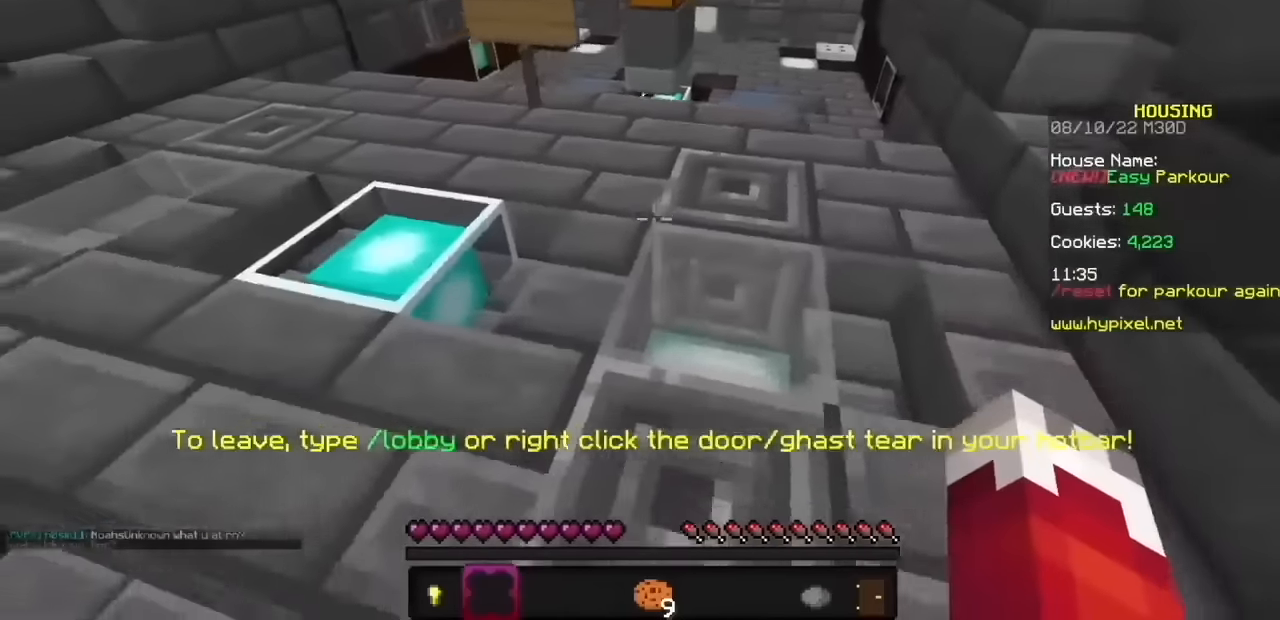
{"keys": [], "mouse": ["left", "right"], "events": []}
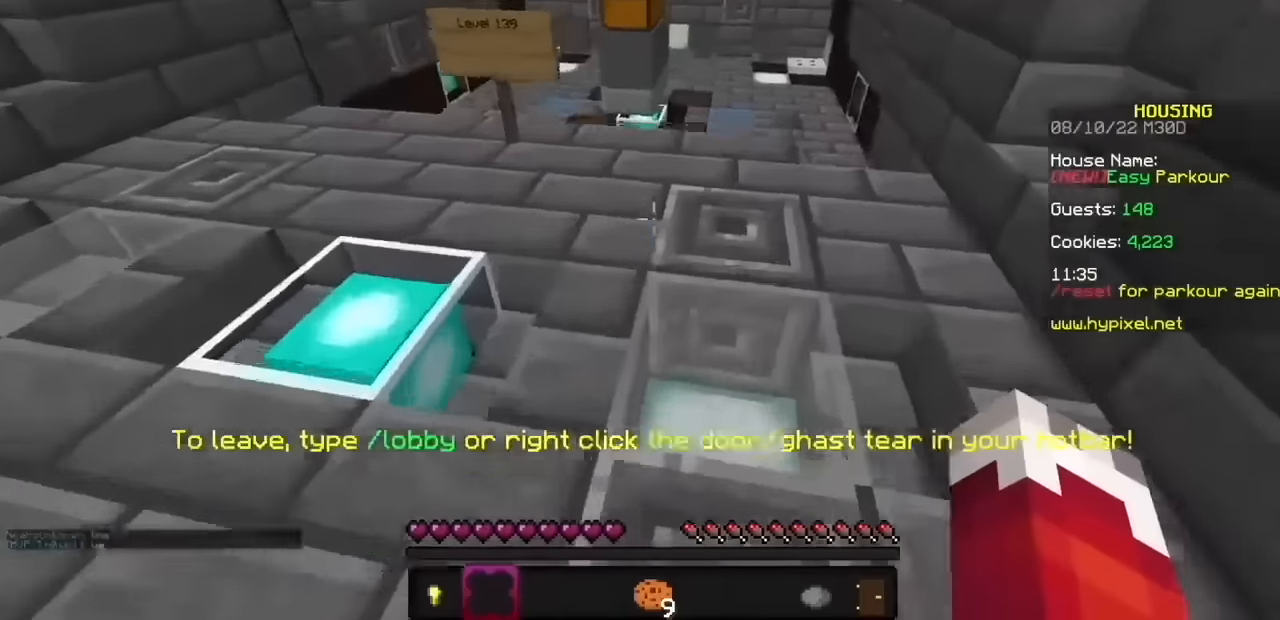
{"keys": [], "mouse": ["left", "right"], "events": []}
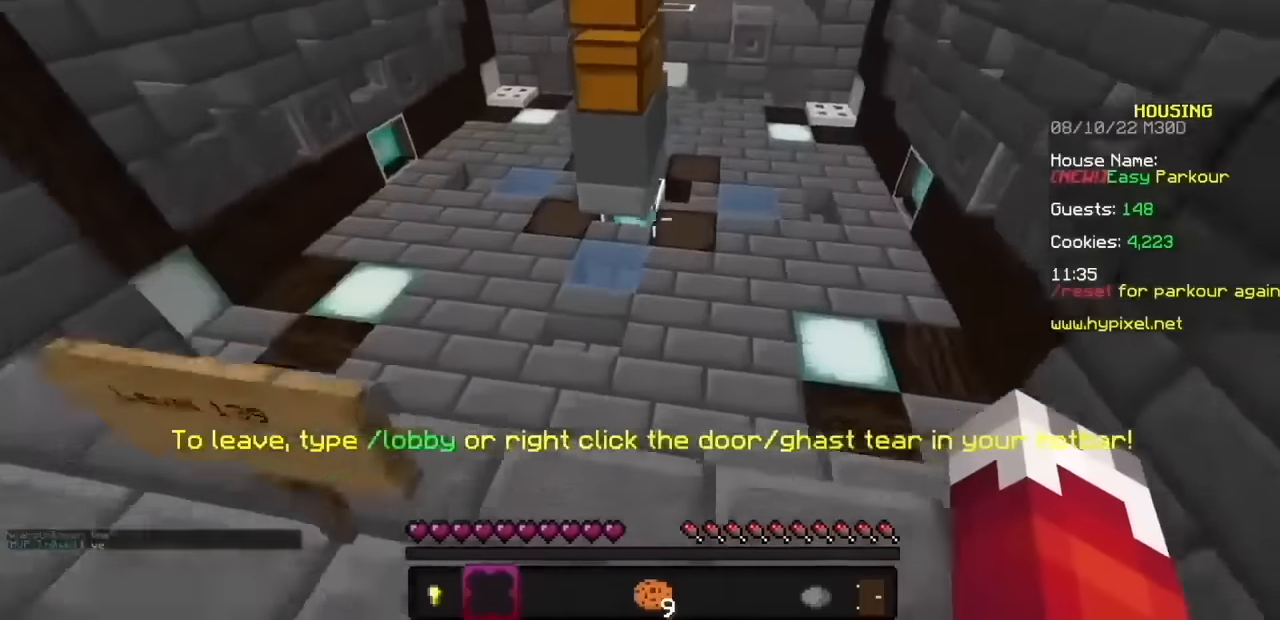
{"keys": [], "mouse": ["left", "right"], "events": []}